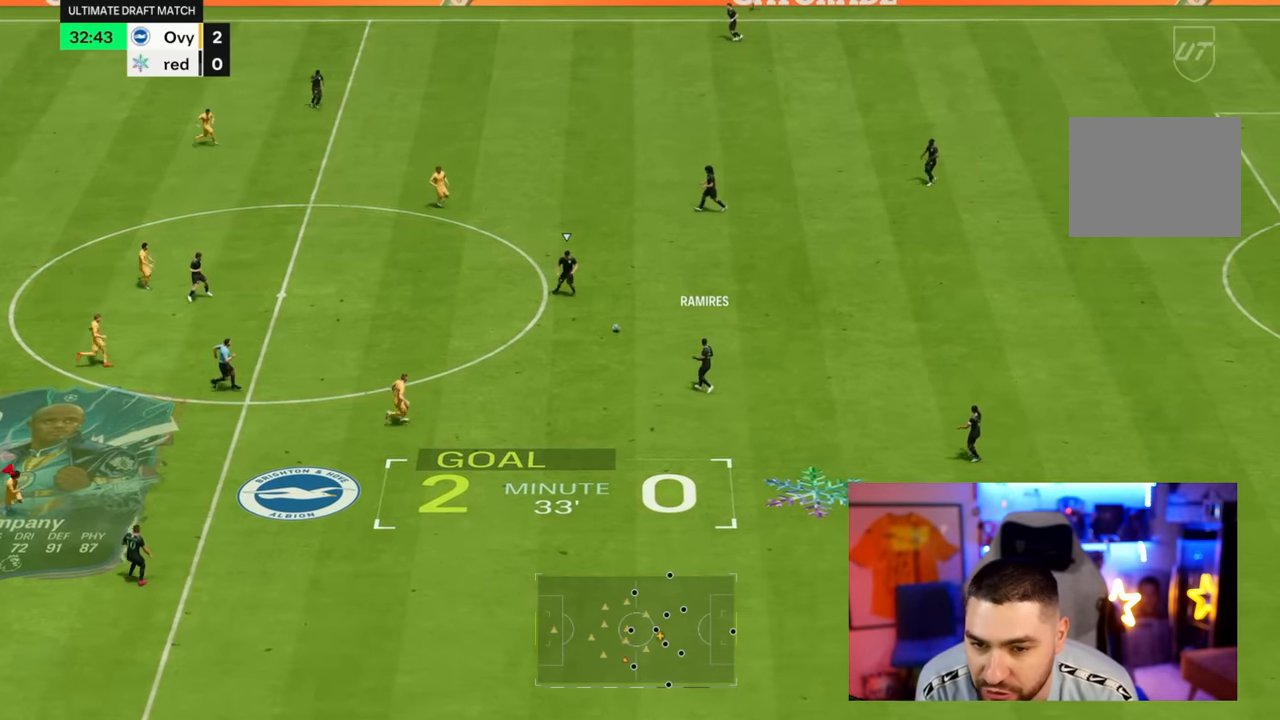
Gameplay with a controller (PlayStation layout); each line is a JSON object with the inputs held at the frame after it (dt_ms = milliseconds from this image to that frame). "button_events" lists button changes between this image and that frame as [ms after this image, input, new state], when the widget could be followed in between (sticks are given only as held states). Not read: L3 R3.
{"dt_ms": 500, "buttons": ["CROSS"], "left_stick": "down-right", "right_stick": "center", "button_events": [[250, "R2", "up"]]}
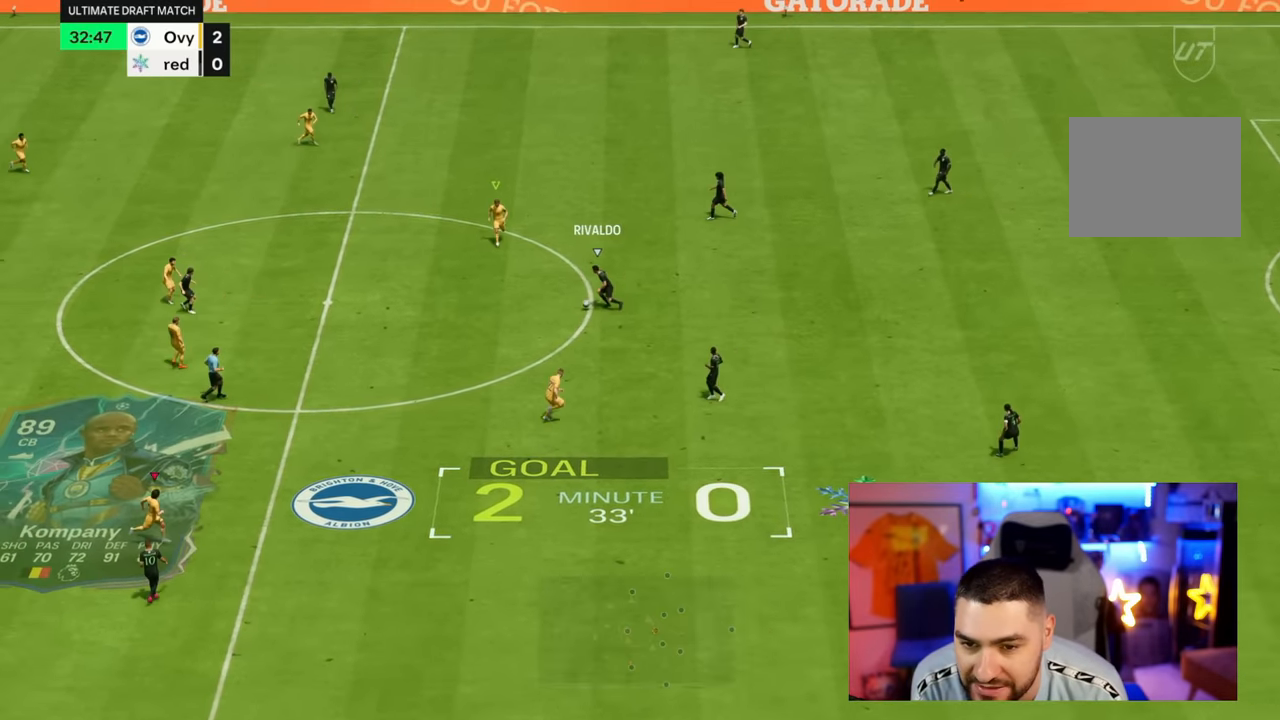
{"dt_ms": 500, "buttons": [], "left_stick": "down-right", "right_stick": "center", "button_events": [[234, "CROSS", "up"]]}
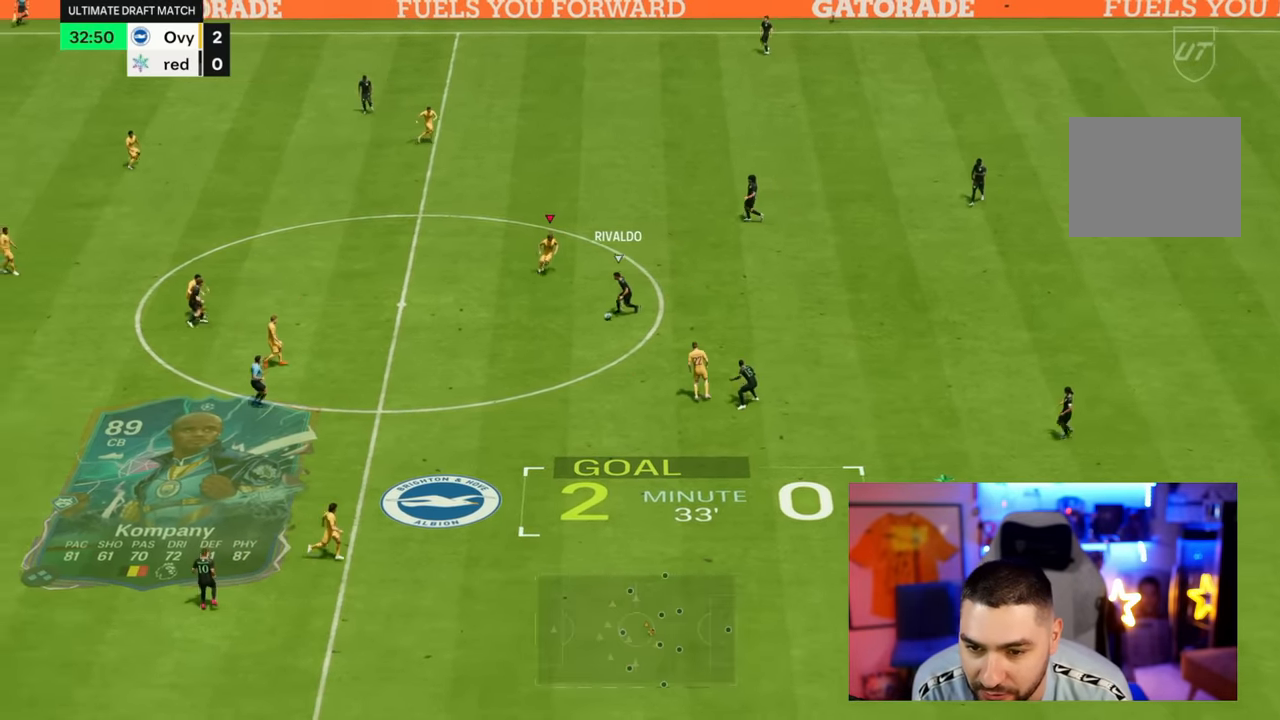
{"dt_ms": 1000, "buttons": [], "left_stick": "down-left", "right_stick": "center", "button_events": []}
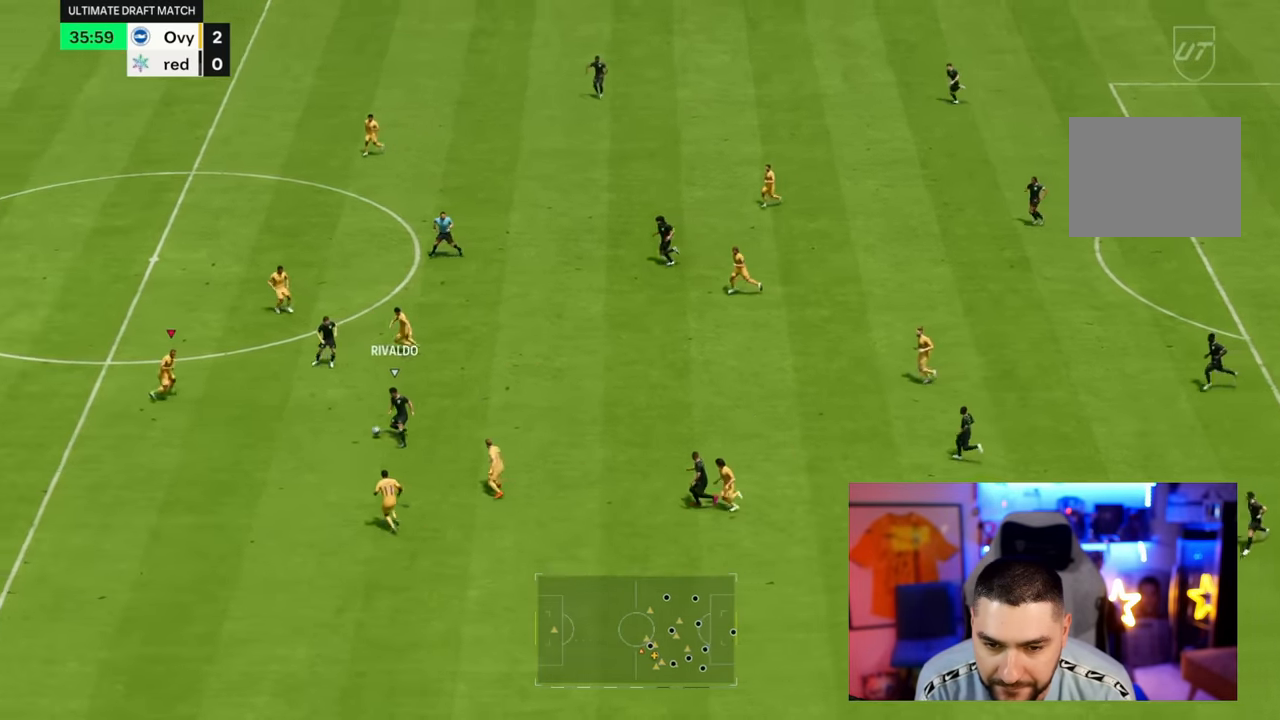
{"dt_ms": 500, "buttons": ["L2"], "left_stick": "left", "right_stick": "center", "button_events": [[317, "L2", "down"]]}
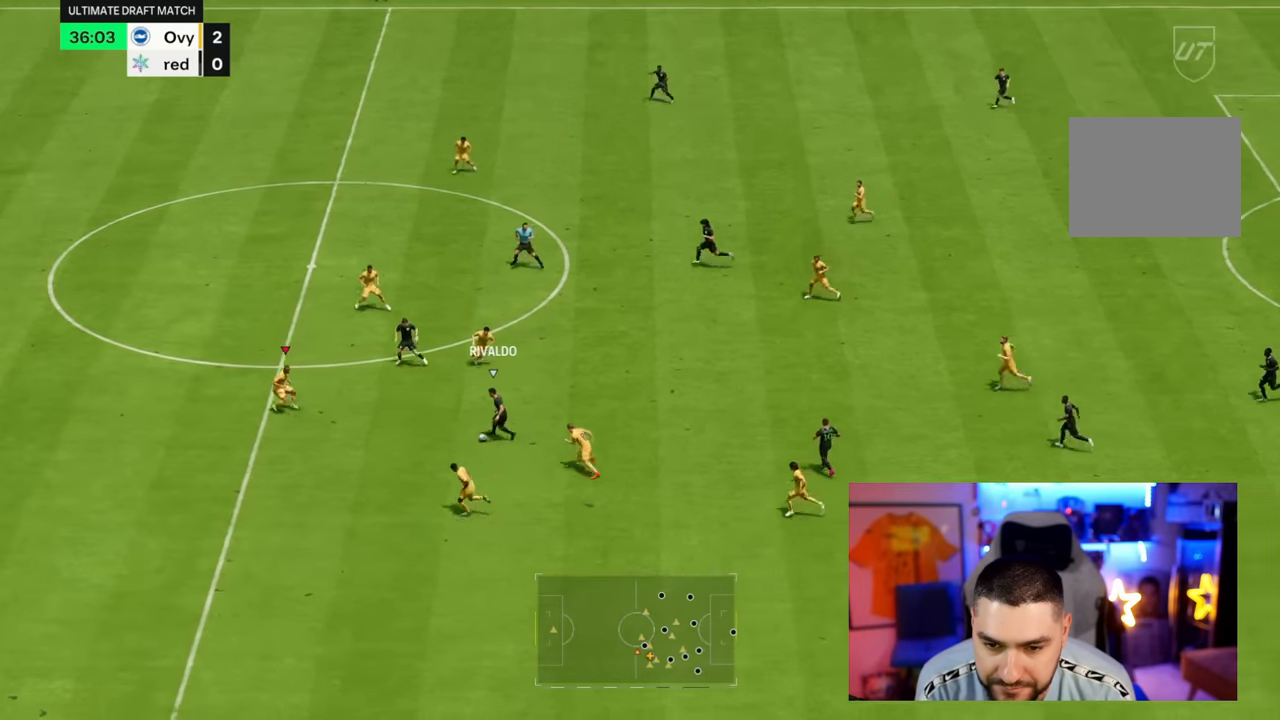
{"dt_ms": 500, "buttons": ["R2"], "left_stick": "left", "right_stick": "center", "button_events": [[384, "R2", "down"], [450, "L2", "up"]]}
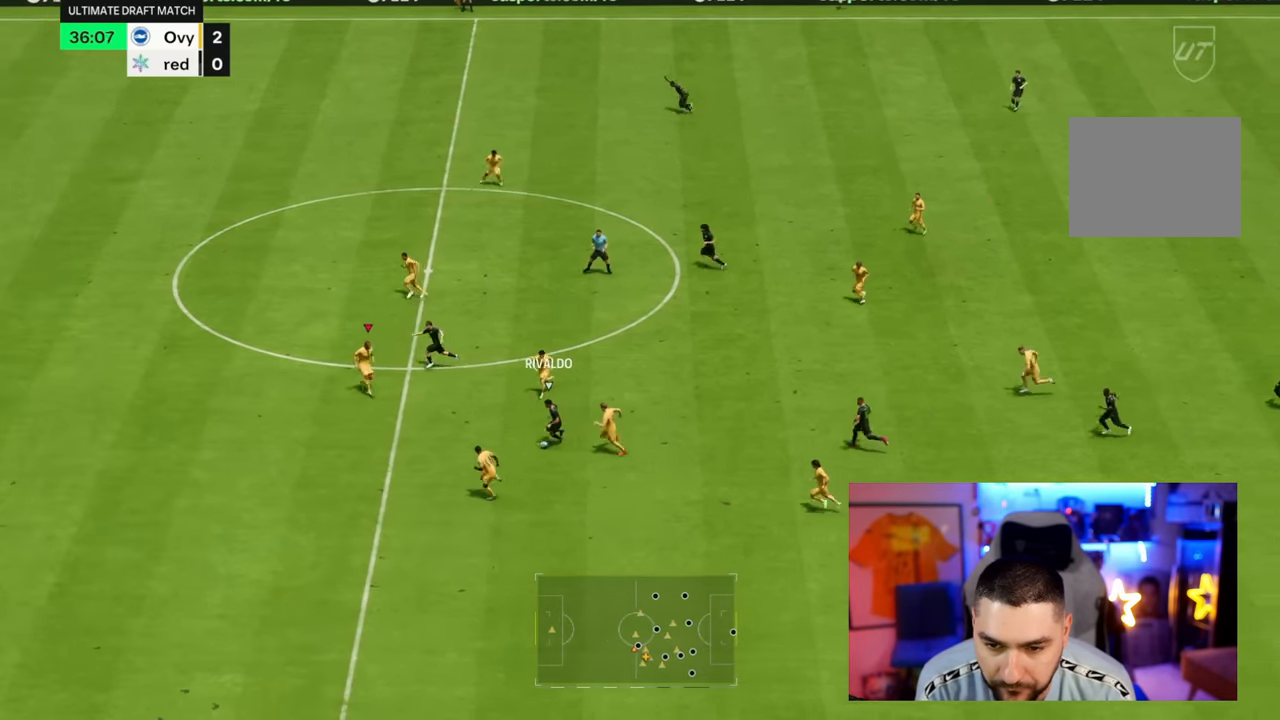
{"dt_ms": 500, "buttons": ["R2"], "left_stick": "left", "right_stick": "center", "button_events": []}
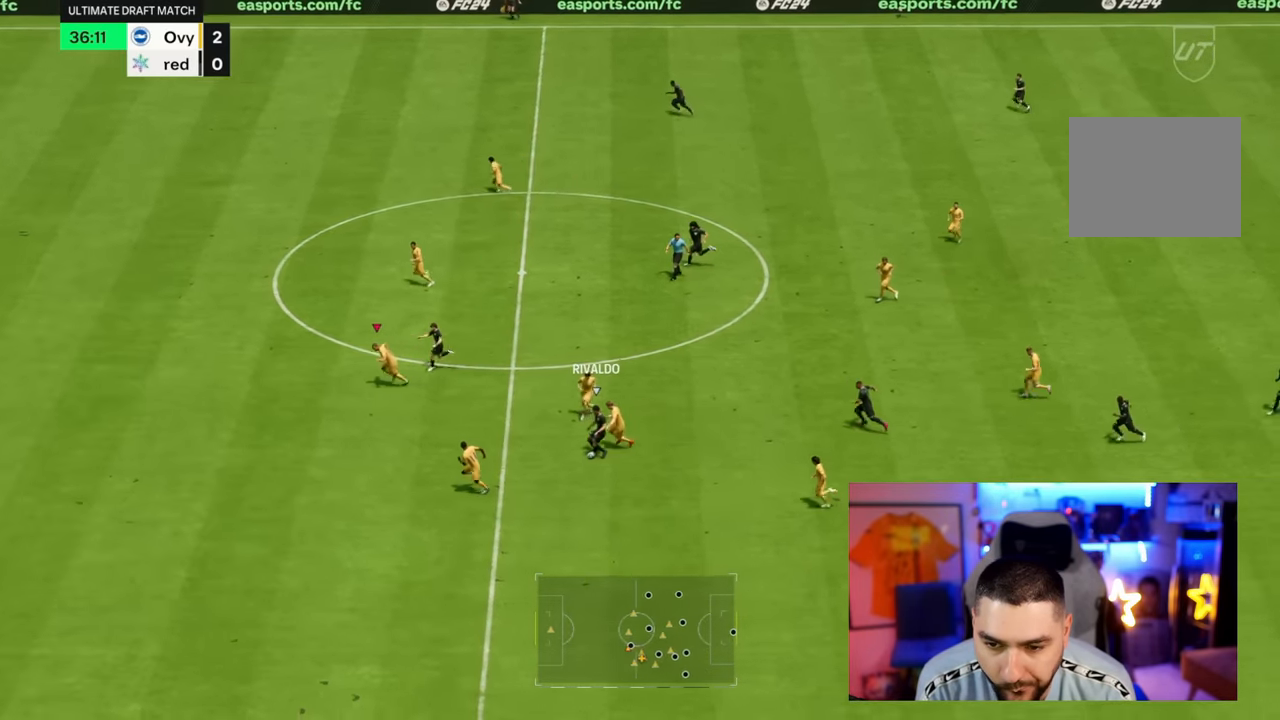
{"dt_ms": 500, "buttons": ["R2"], "left_stick": "left", "right_stick": "center", "button_events": []}